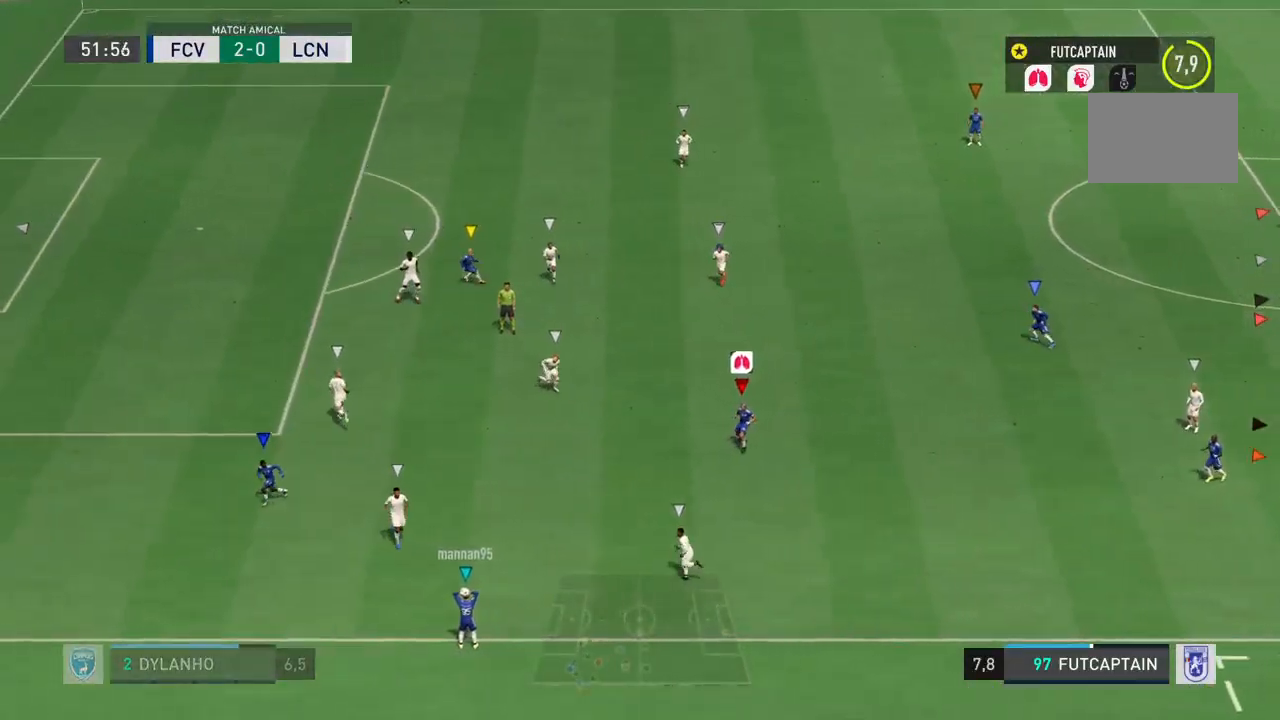
Gameplay with a controller (PlayStation layout); each line is a JSON object with the inputs held at the frame after it. "events" lists button and stick changes between this image and that frame as [ms after this image, input, new state], when the widget could be followed in between. Not read: L3 R3.
{"buttons": ["L2", "R2"], "left_stick": "down", "right_stick": "center", "events": [[150, "R2", "down"], [233, "left_stick", "down-right"], [433, "left_stick", "down"]]}
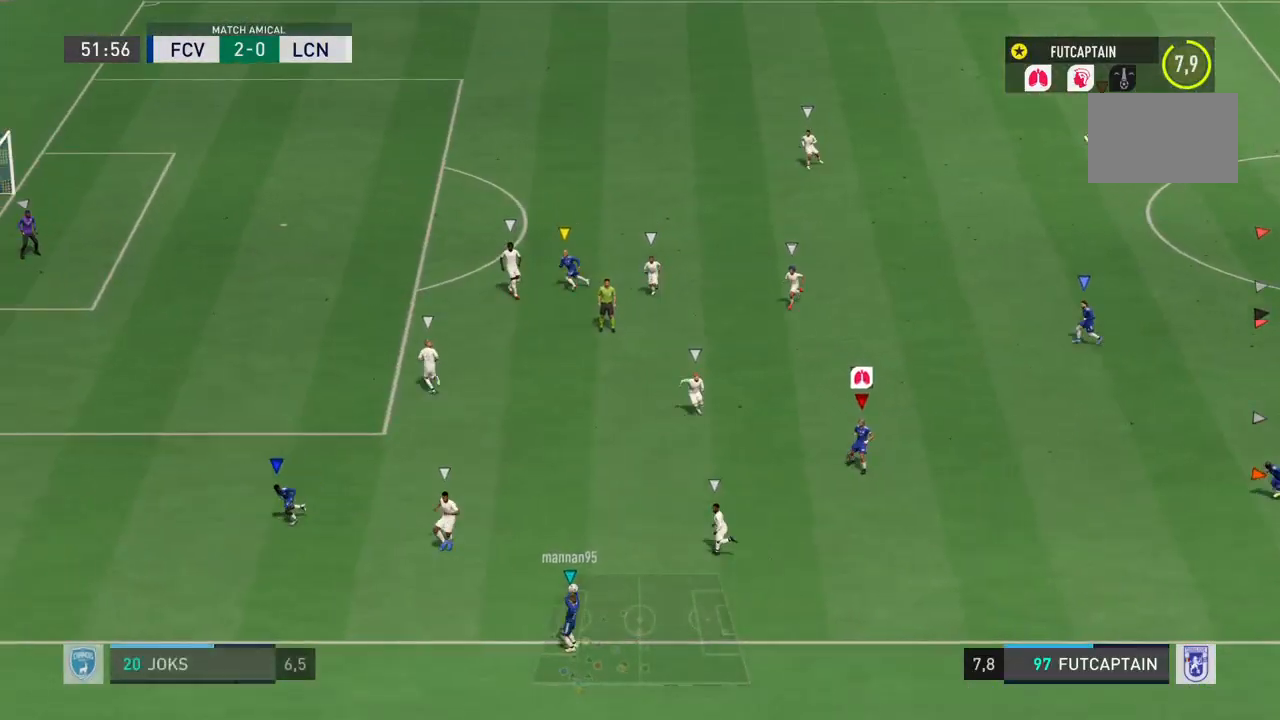
{"buttons": ["R2"], "left_stick": "down-left", "right_stick": "center", "events": [[217, "L2", "up"], [267, "left_stick", "down-left"]]}
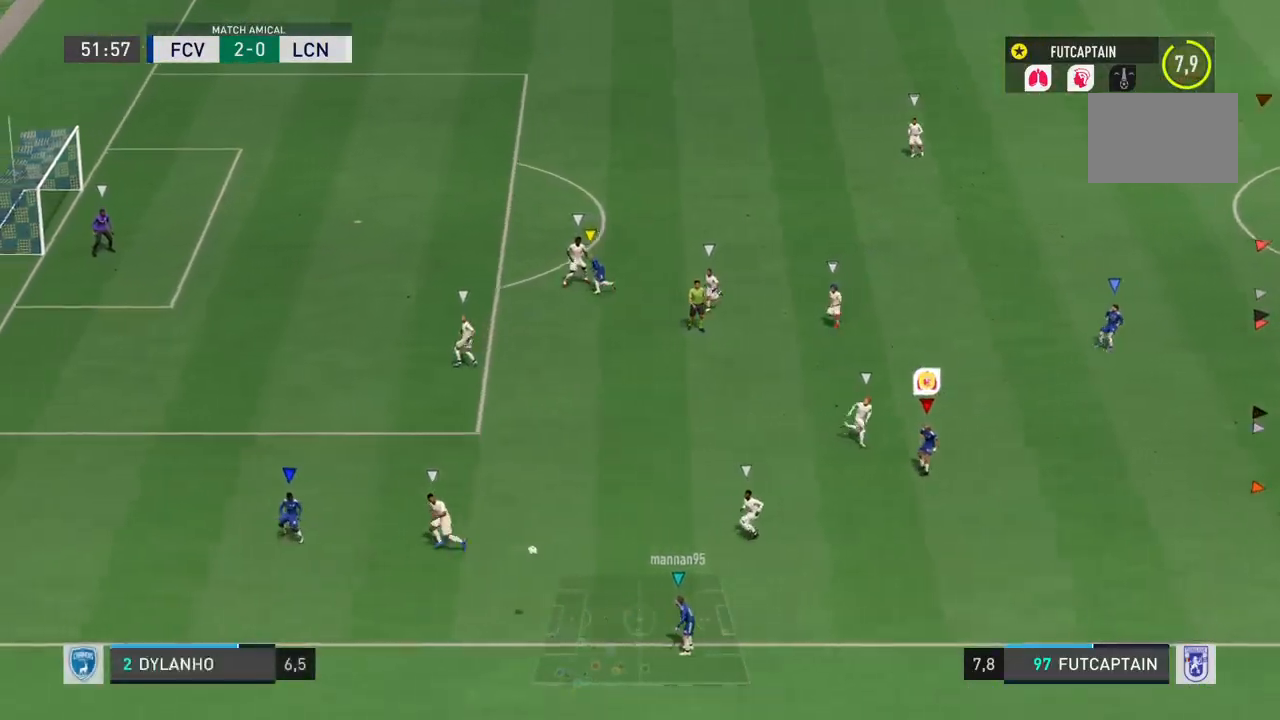
{"buttons": ["R2"], "left_stick": "down-left", "right_stick": "center", "events": []}
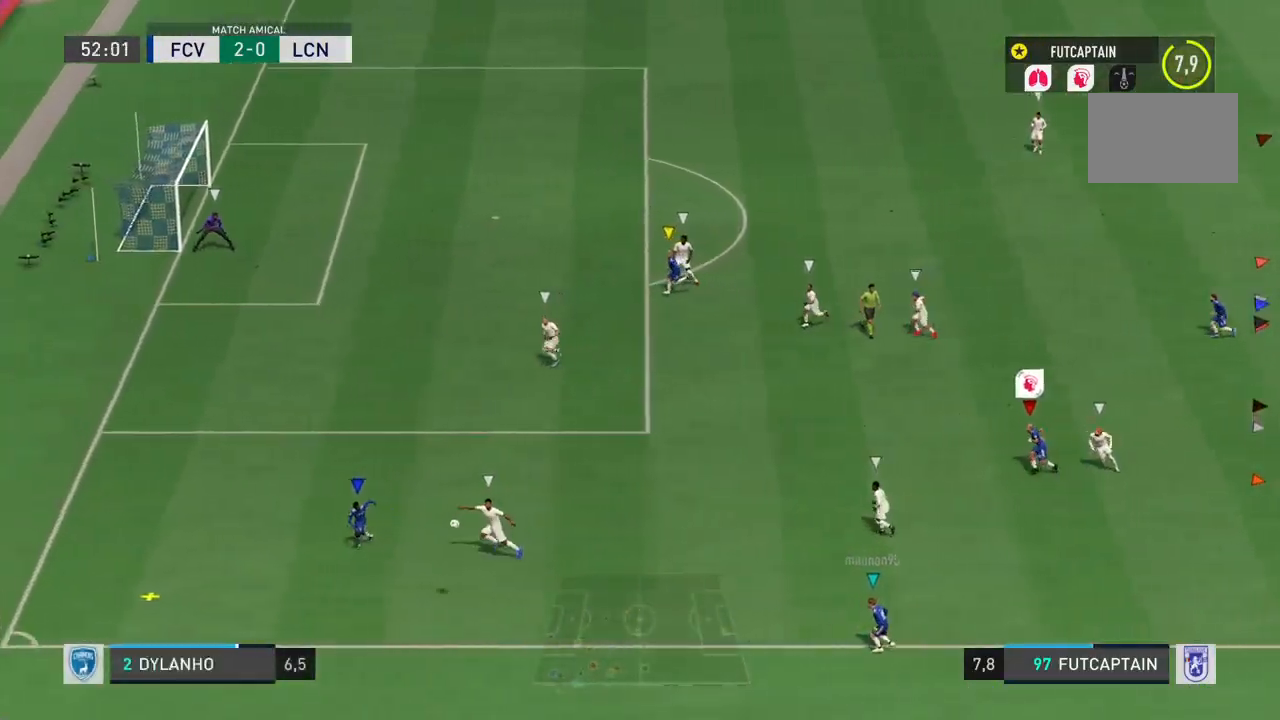
{"buttons": ["R2"], "left_stick": "down-left", "right_stick": "center", "events": []}
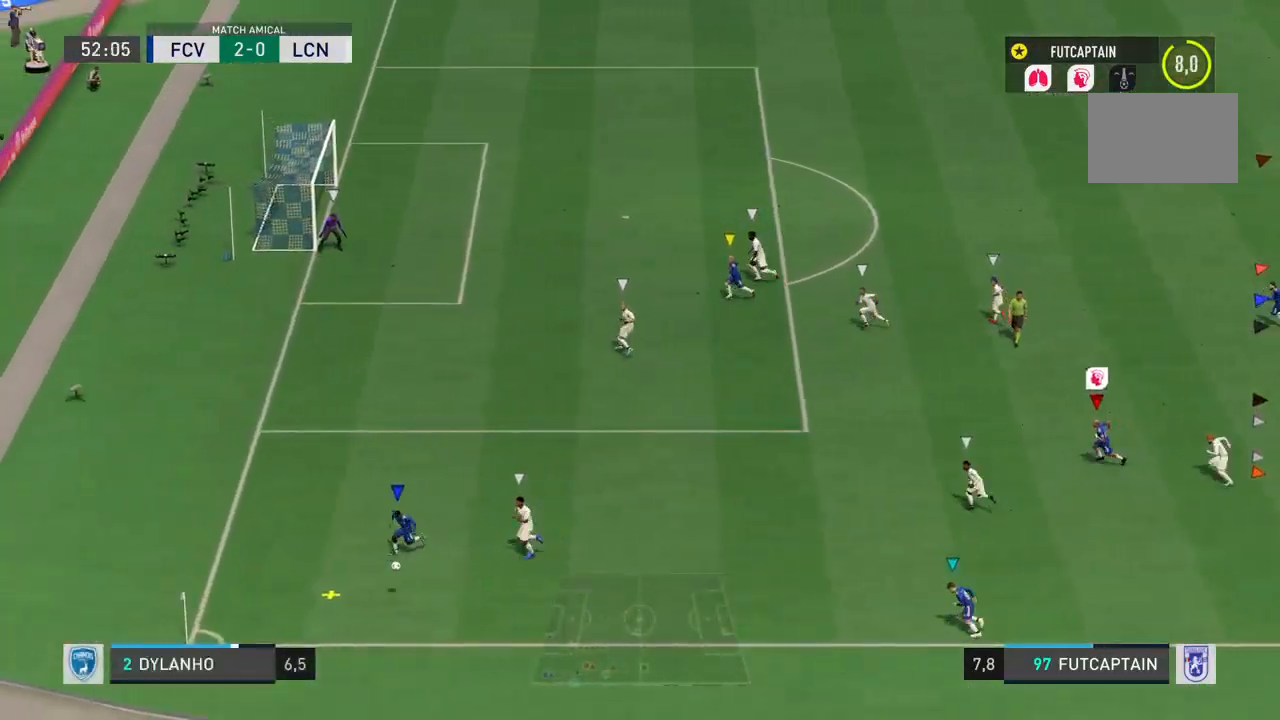
{"buttons": [], "left_stick": "down-left", "right_stick": "center", "events": [[367, "R2", "up"]]}
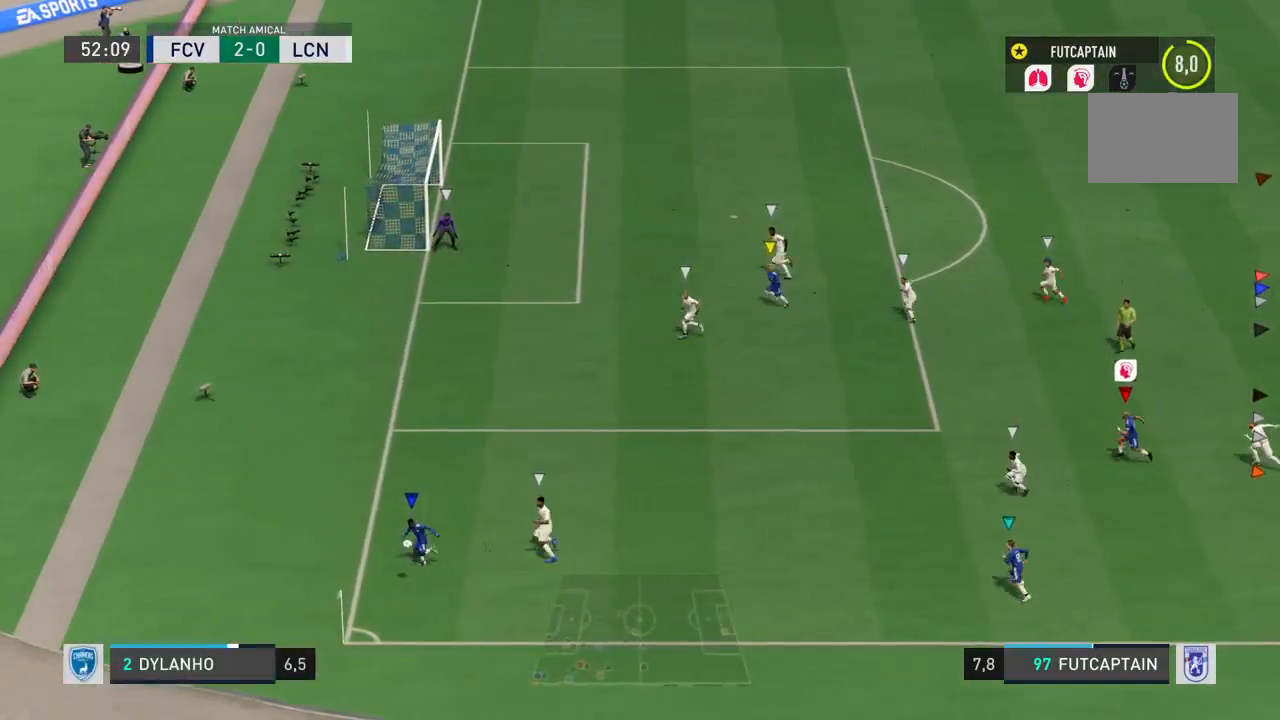
{"buttons": ["R2"], "left_stick": "down-left", "right_stick": "center", "events": [[233, "R2", "down"]]}
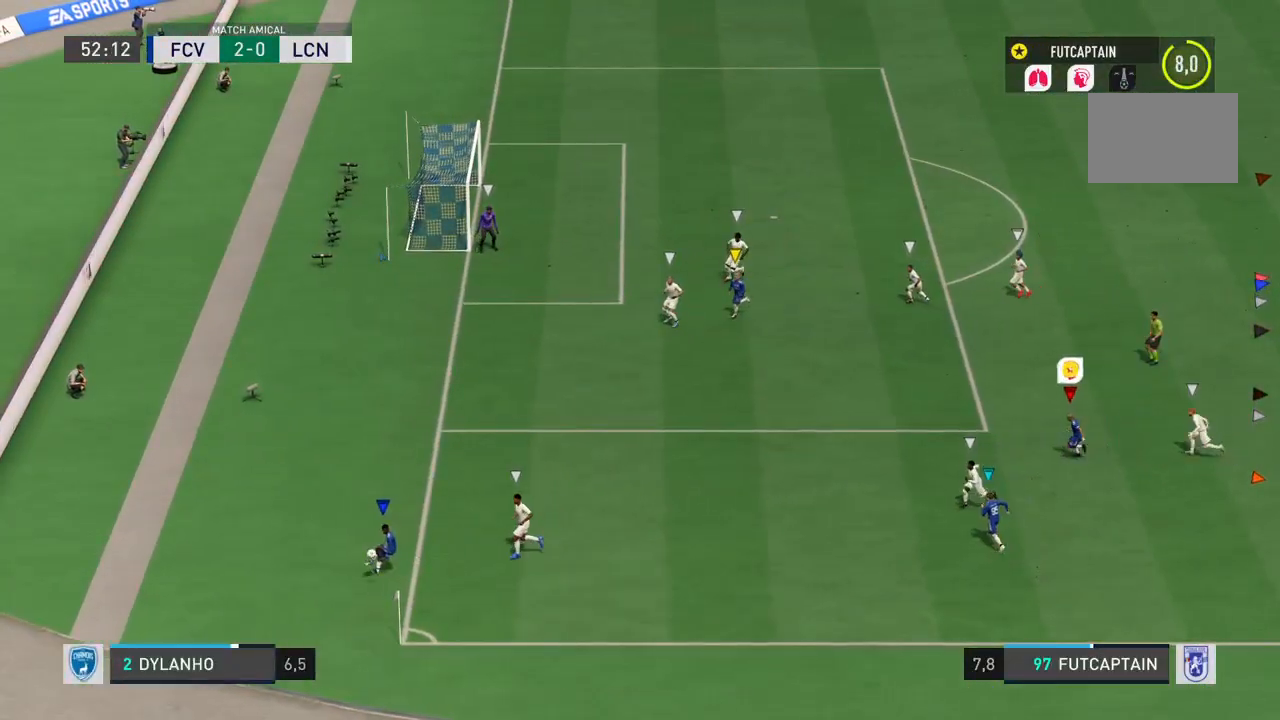
{"buttons": [], "left_stick": "down-left", "right_stick": "center", "events": [[250, "R2", "up"]]}
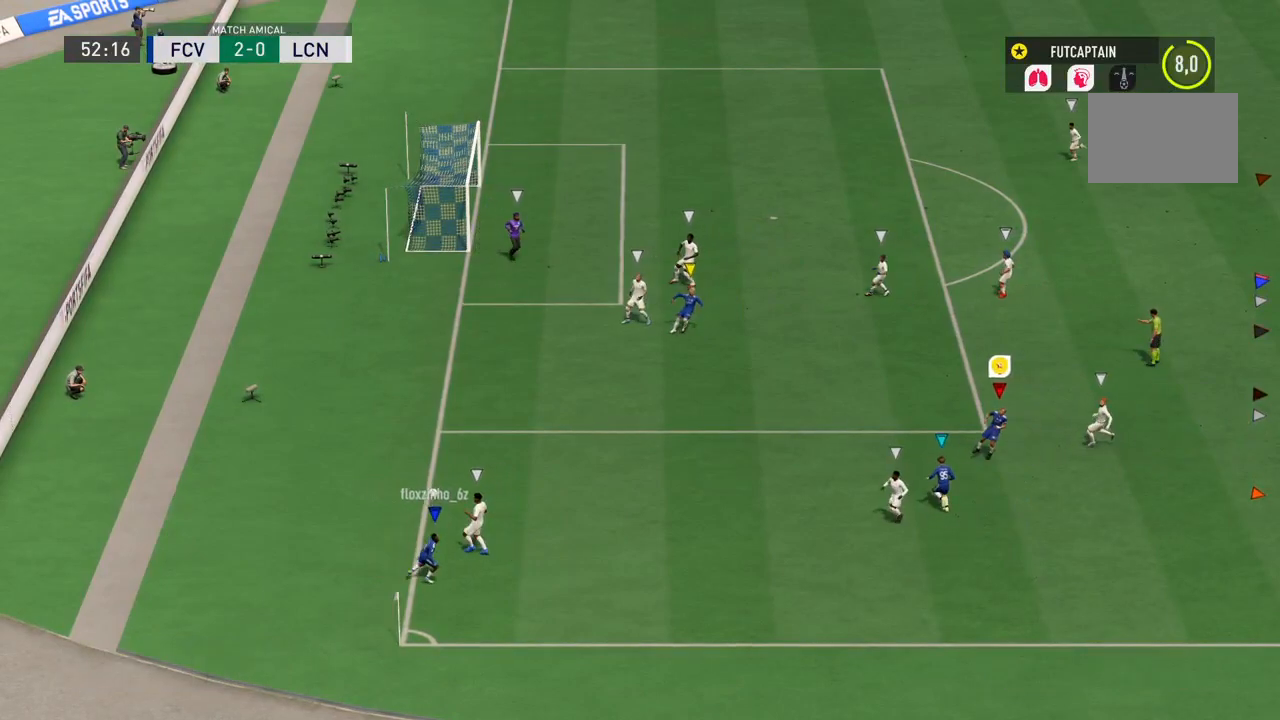
{"buttons": [], "left_stick": "down-left", "right_stick": "center", "events": []}
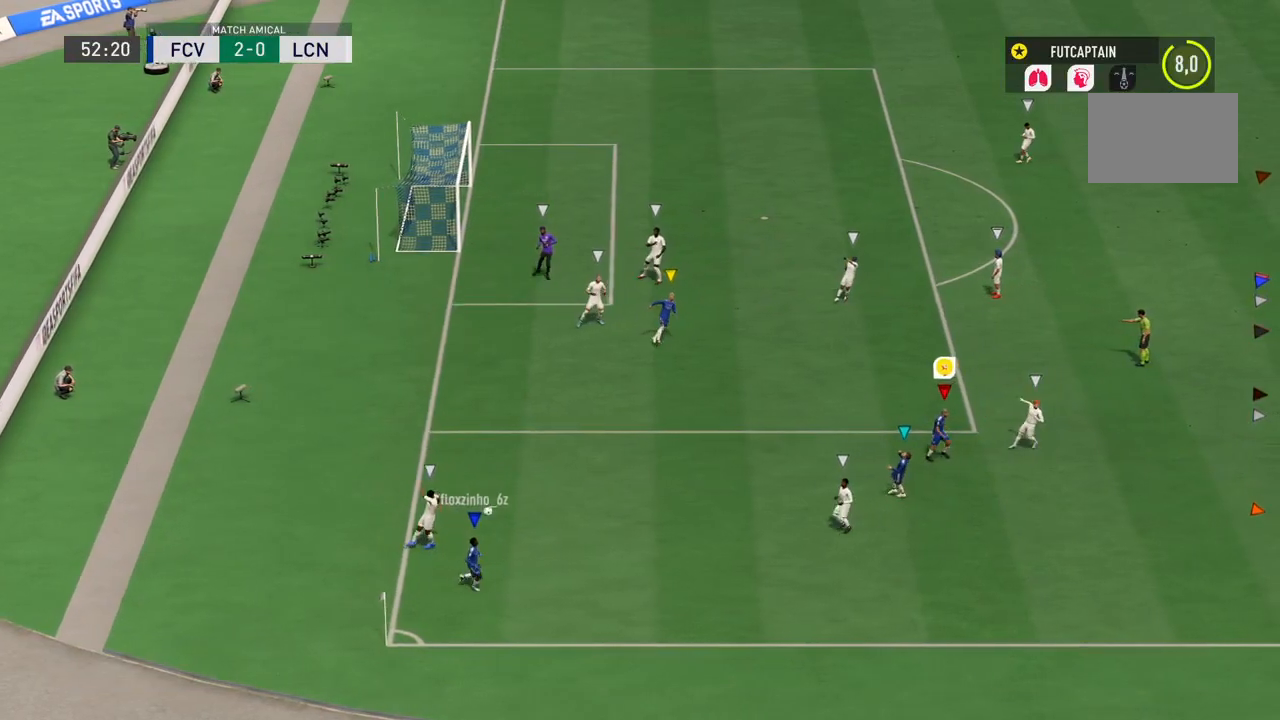
{"buttons": [], "left_stick": "down", "right_stick": "center", "events": [[300, "left_stick", "down"]]}
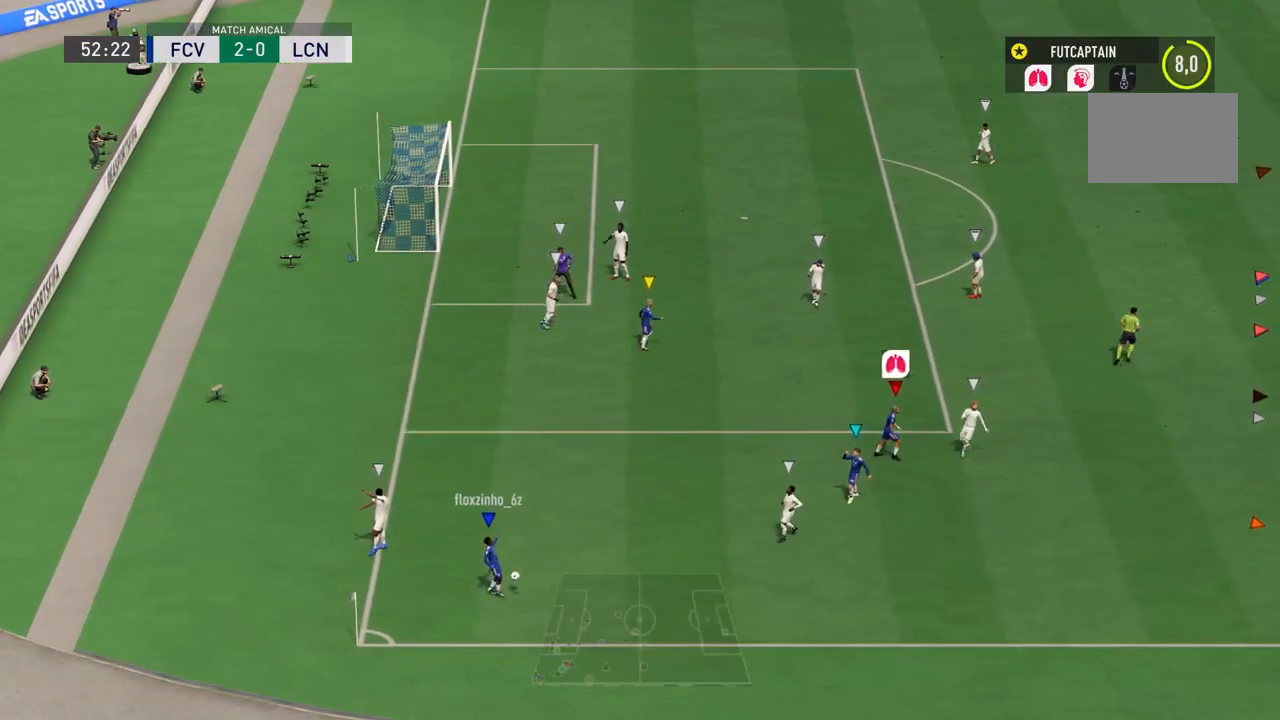
{"buttons": [], "left_stick": "down", "right_stick": "center", "events": [[167, "left_stick", "center"], [217, "left_stick", "down"]]}
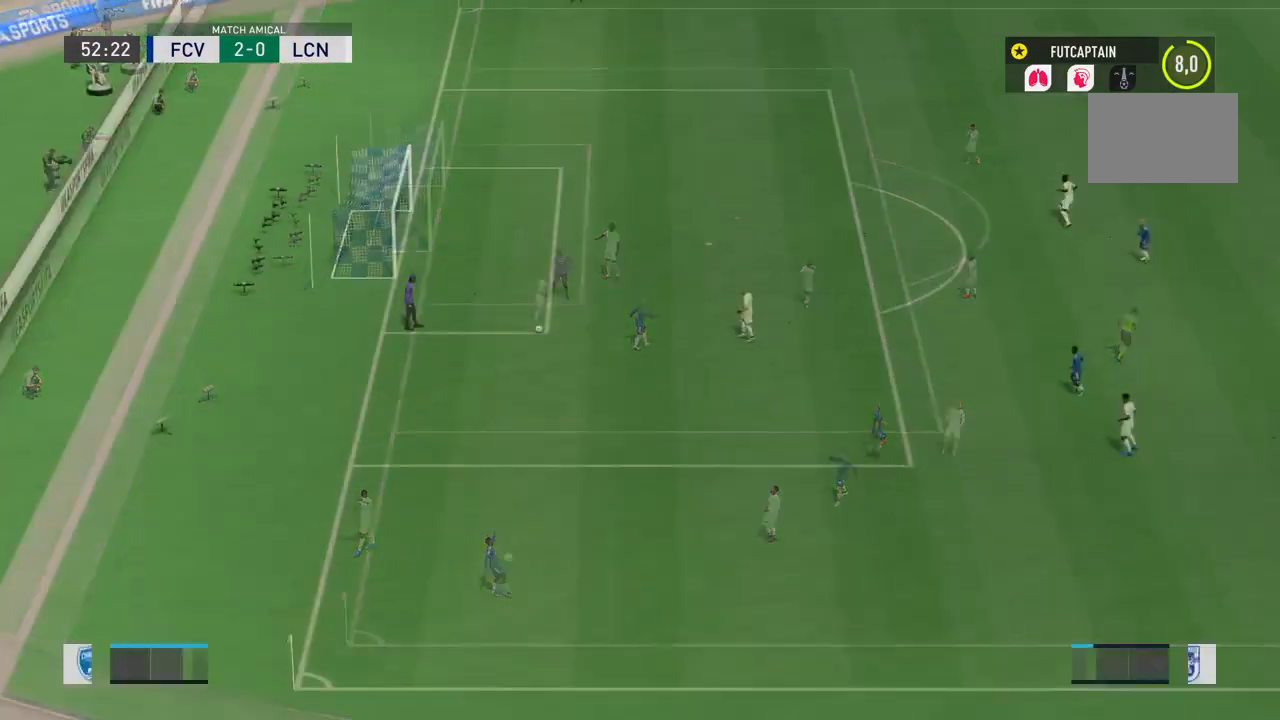
{"buttons": ["R2"], "left_stick": "down", "right_stick": "center", "events": [[450, "R2", "down"]]}
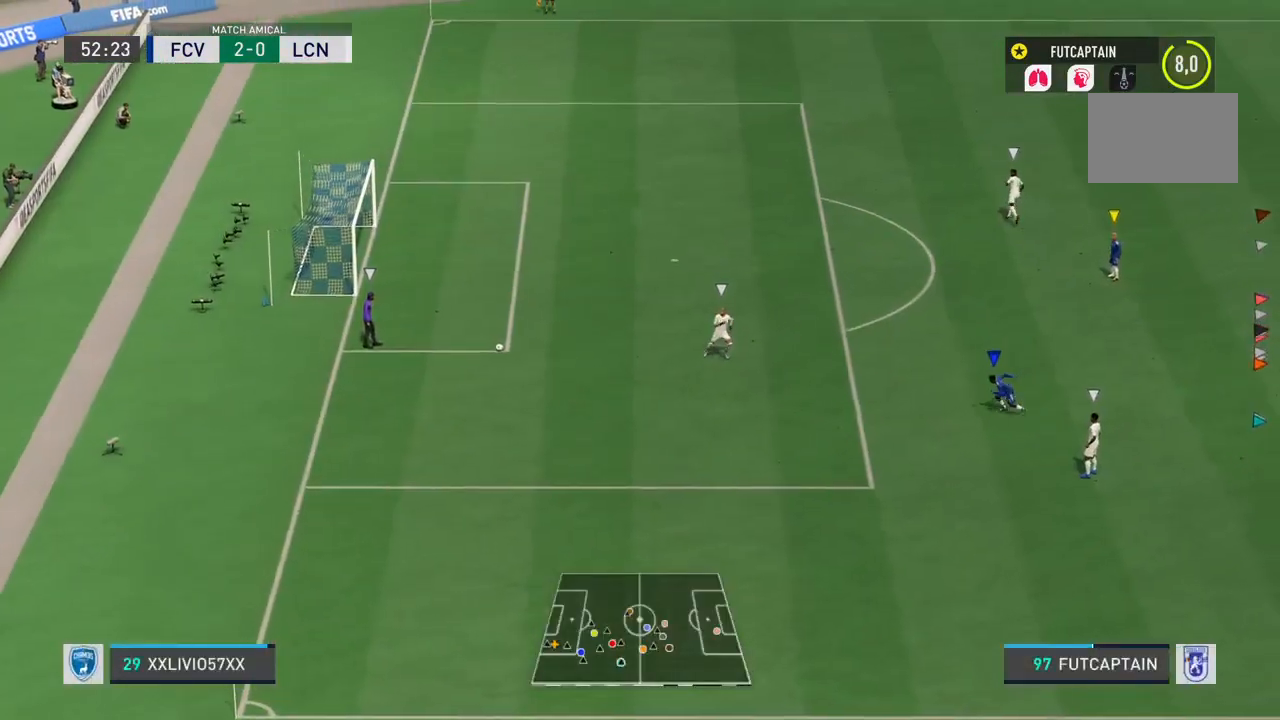
{"buttons": [], "left_stick": "center", "right_stick": "center", "events": [[133, "left_stick", "down-left"], [217, "R2", "up"], [333, "left_stick", "center"]]}
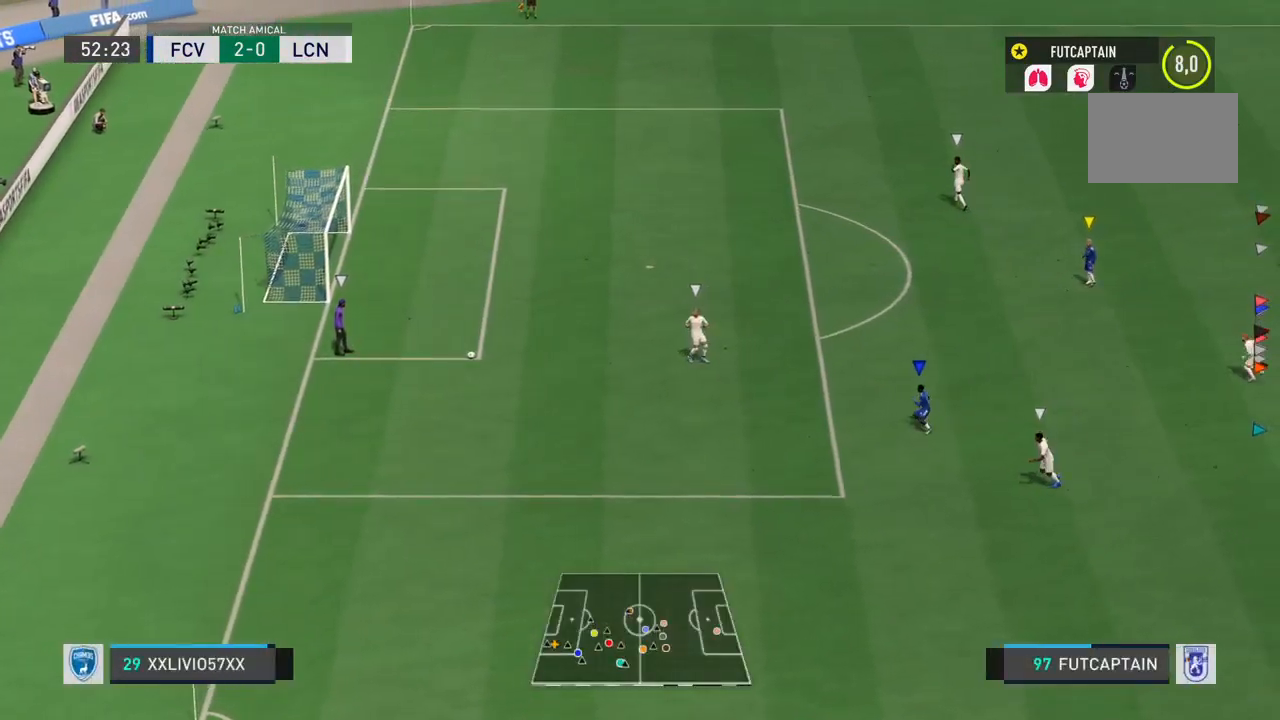
{"buttons": ["R2"], "left_stick": "down-left", "right_stick": "center", "events": [[100, "left_stick", "down-left"], [250, "R2", "down"]]}
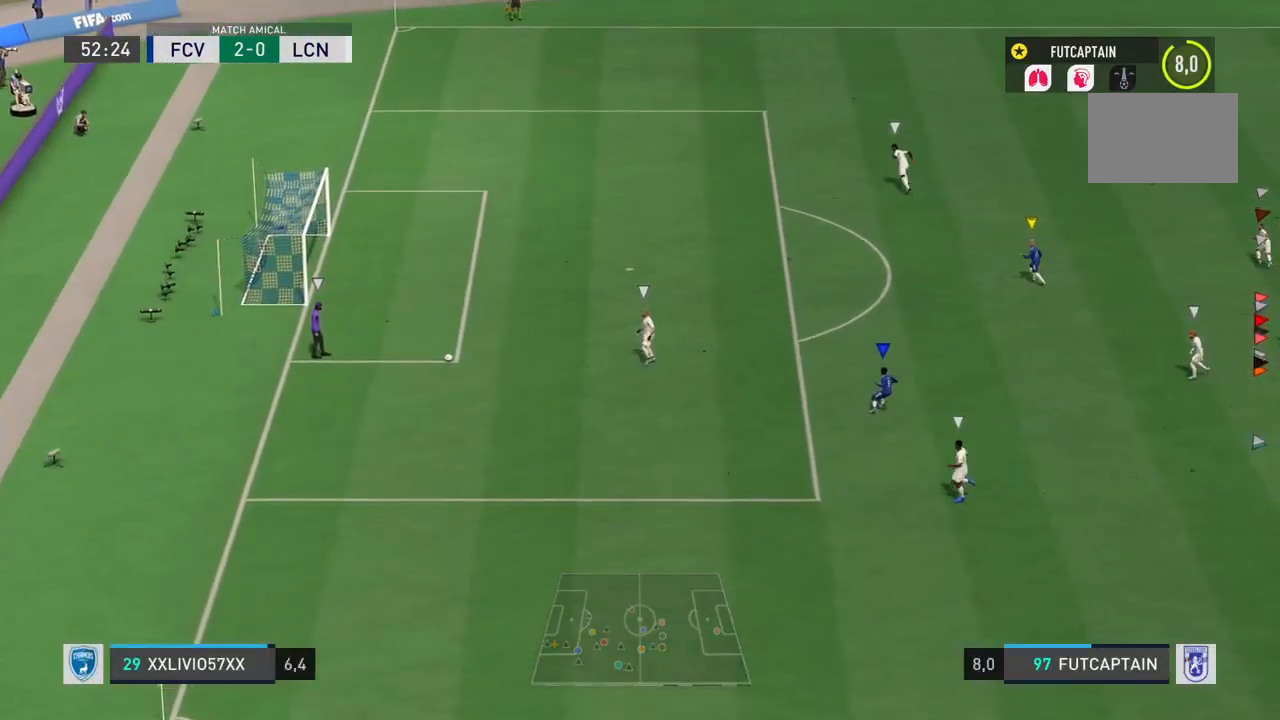
{"buttons": [], "left_stick": "down-left", "right_stick": "center", "events": [[50, "left_stick", "center"], [167, "R2", "up"], [417, "left_stick", "down-left"]]}
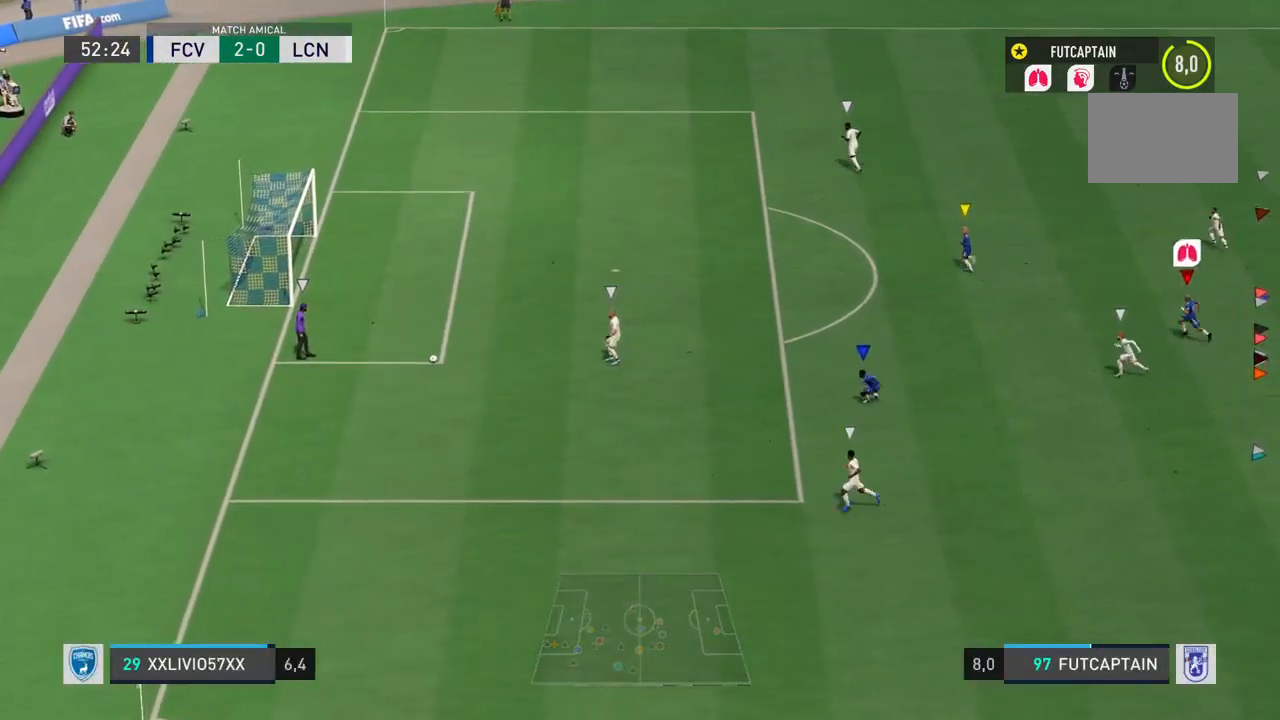
{"buttons": [], "left_stick": "down", "right_stick": "center", "events": [[83, "left_stick", "center"], [183, "left_stick", "down-left"], [450, "left_stick", "down"]]}
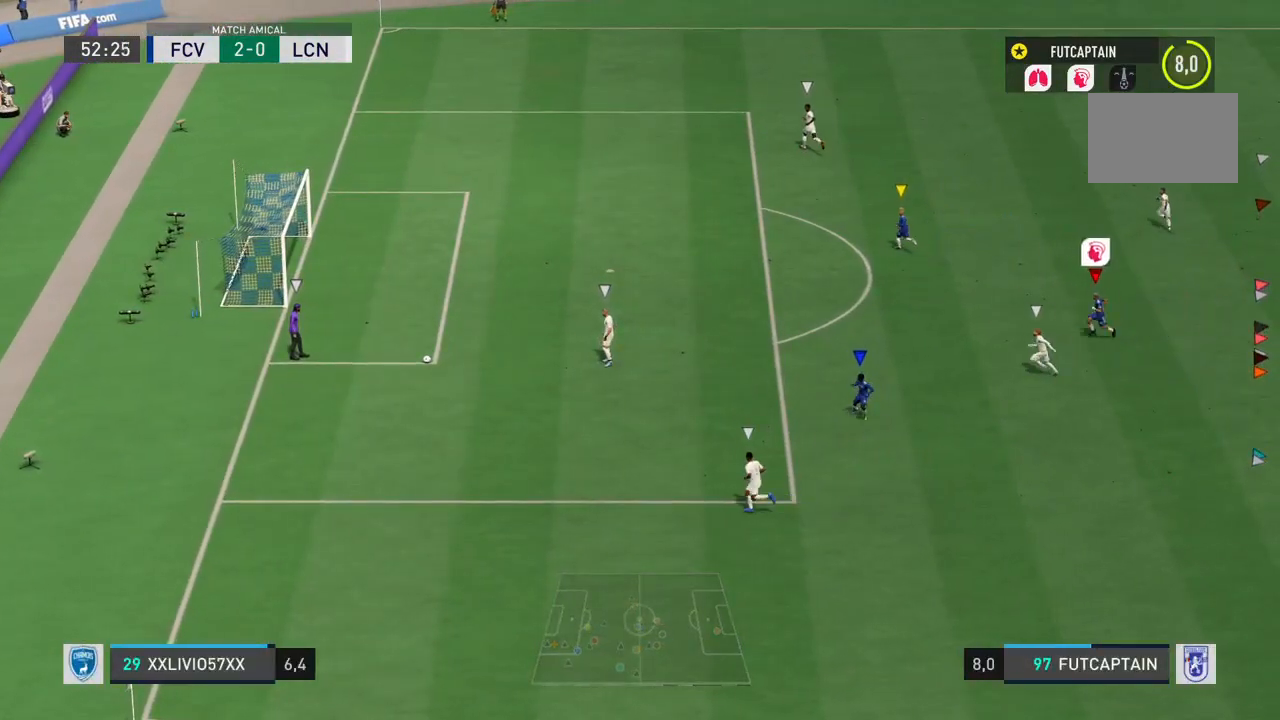
{"buttons": ["L2"], "left_stick": "center", "right_stick": "center", "events": [[367, "L2", "down"], [433, "left_stick", "center"]]}
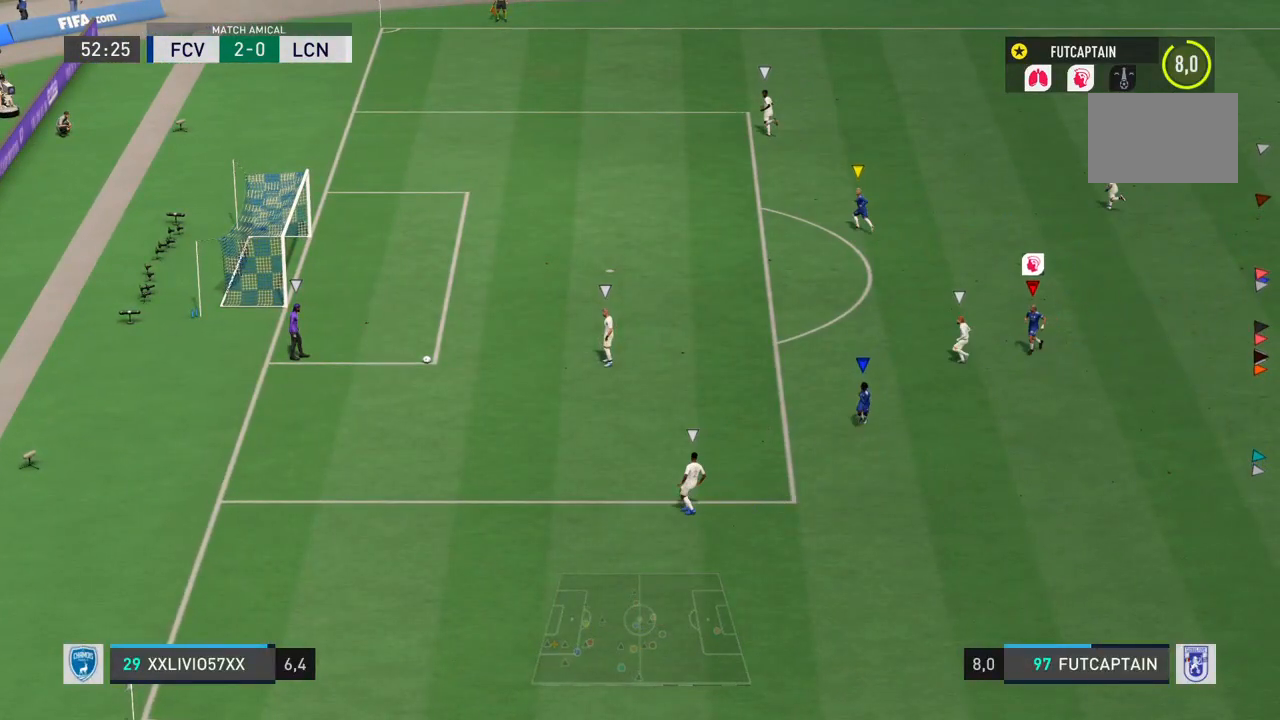
{"buttons": ["L2"], "left_stick": "right", "right_stick": "center", "events": [[167, "left_stick", "up"], [233, "left_stick", "up-right"], [333, "left_stick", "right"]]}
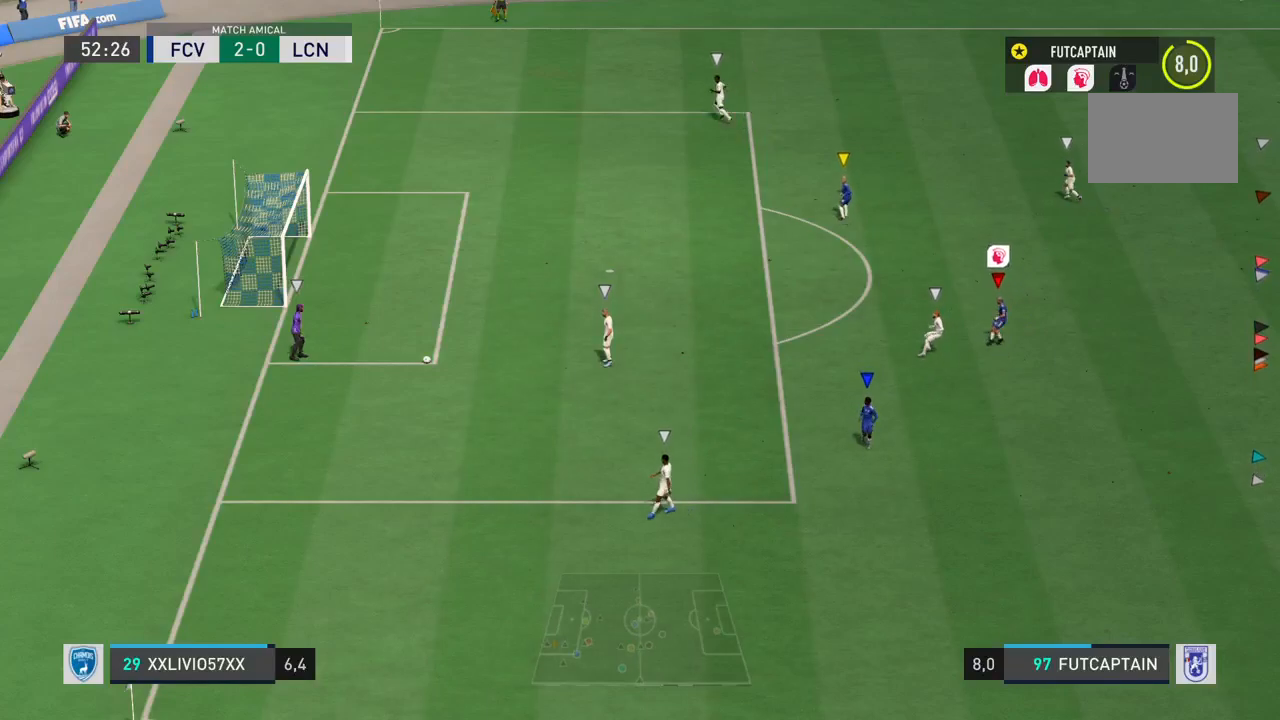
{"buttons": ["L2"], "left_stick": "right", "right_stick": "center", "events": []}
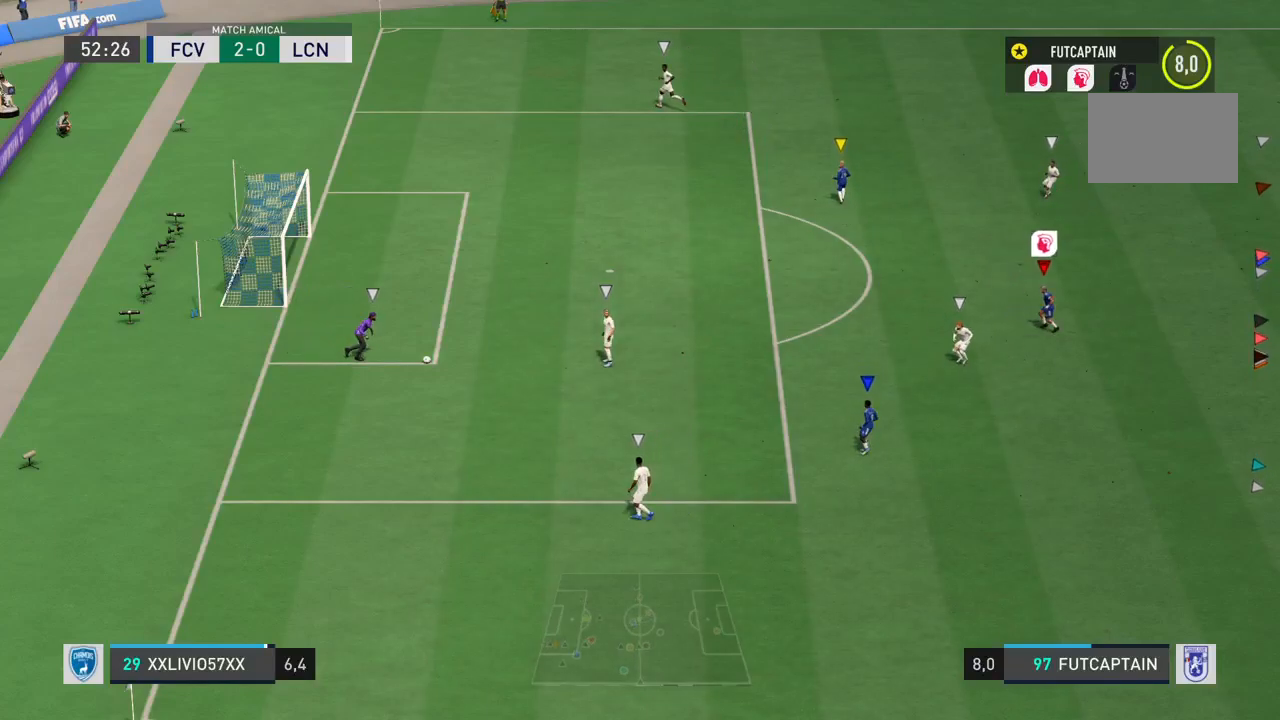
{"buttons": ["L2", "R2"], "left_stick": "down-left", "right_stick": "center", "events": [[33, "left_stick", "up-right"], [67, "R2", "down"], [150, "left_stick", "center"], [250, "left_stick", "down-left"]]}
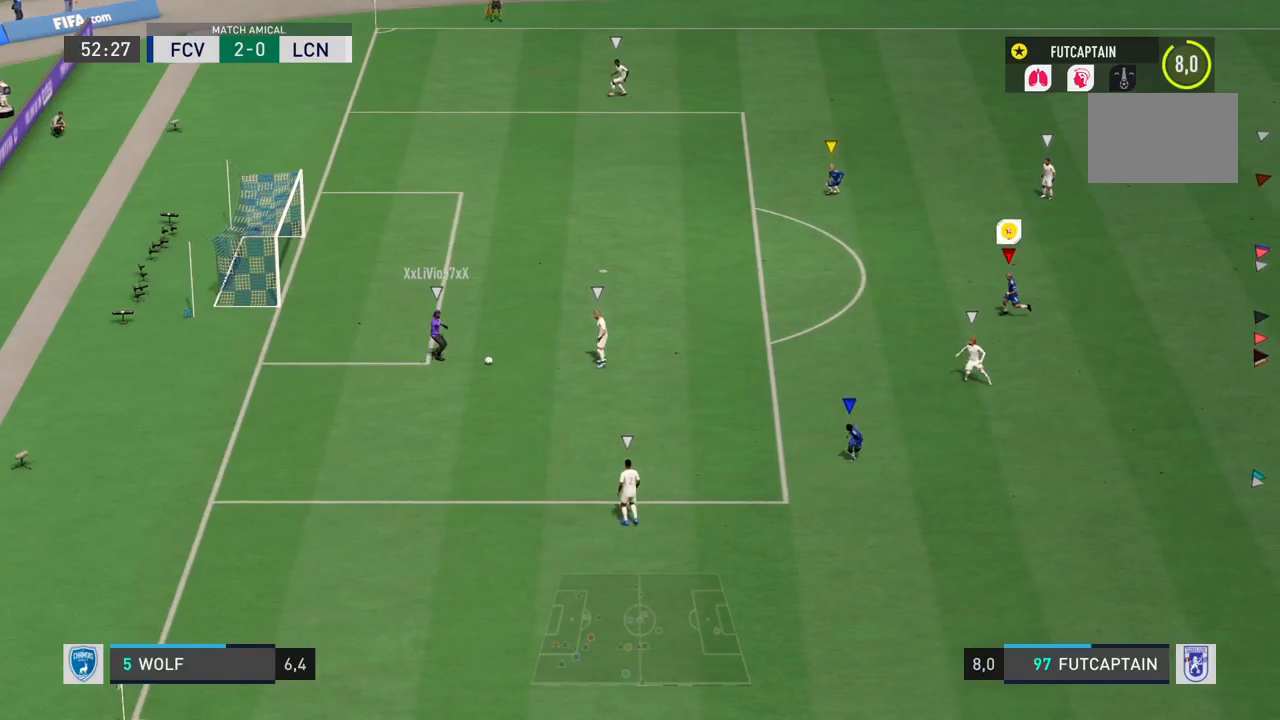
{"buttons": ["R2"], "left_stick": "down", "right_stick": "center", "events": [[117, "left_stick", "down"], [133, "L2", "up"]]}